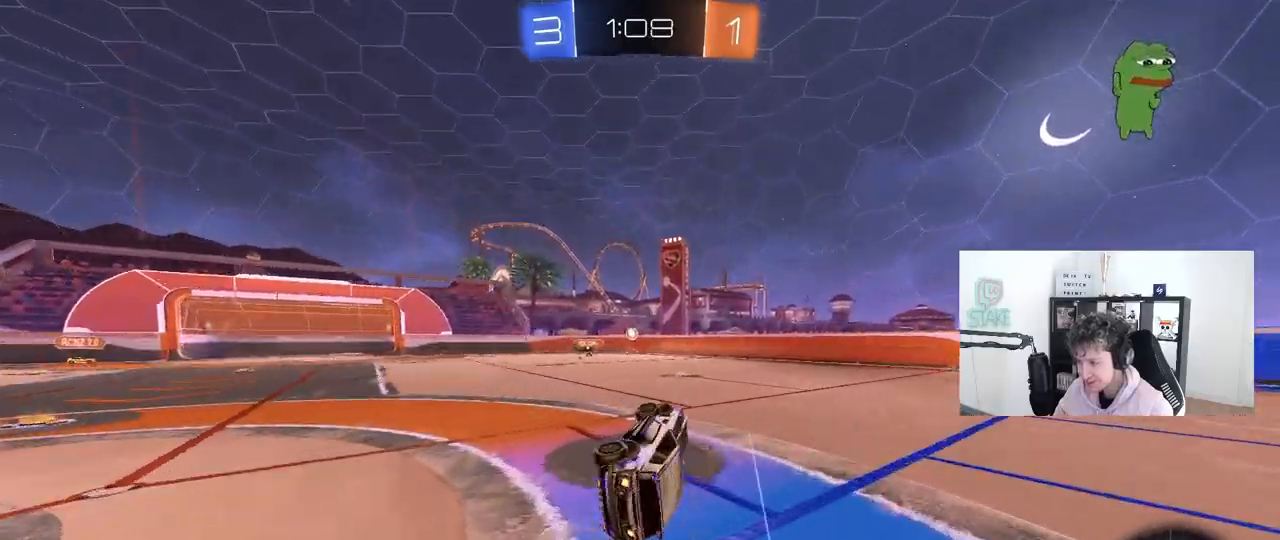
Gameplay with keyboard and mouse; each line is a JSON object with the keys and mouse buttons held at the frame after it. "events" lists presses ("down") and releases ("up") of "1", "2", "3", "4", "5", "a", "alt", "c", "caps_lock", "ctrl", "d", "e", "f", "g", "q", "r", "s", "shift", "space", "t", "tab", "v", "w", "x", "z", "mouse_left", "mouse_wheel" and "mouse_right" between this image and that frame as [ms after this image, input, new state], when the widget could be followed in between. "mouse_left", "mouse_wheel", "mouse_right" = the "left", "wheel", "right" buttons of the "mouse" list. No other keys are recorded. "wheel" means that the mouse wheel is clicked or scrolled. "mouse_move" is the direction in which the mouse moves at that frame (one of eight, or "still"), when it could be read.
{"keys": ["a", "w"], "mouse": [], "mouse_move": "still", "events": [[100, "shift", "up"], [133, "s", "up"], [283, "a", "up"], [333, "w", "down"], [467, "a", "down"]]}
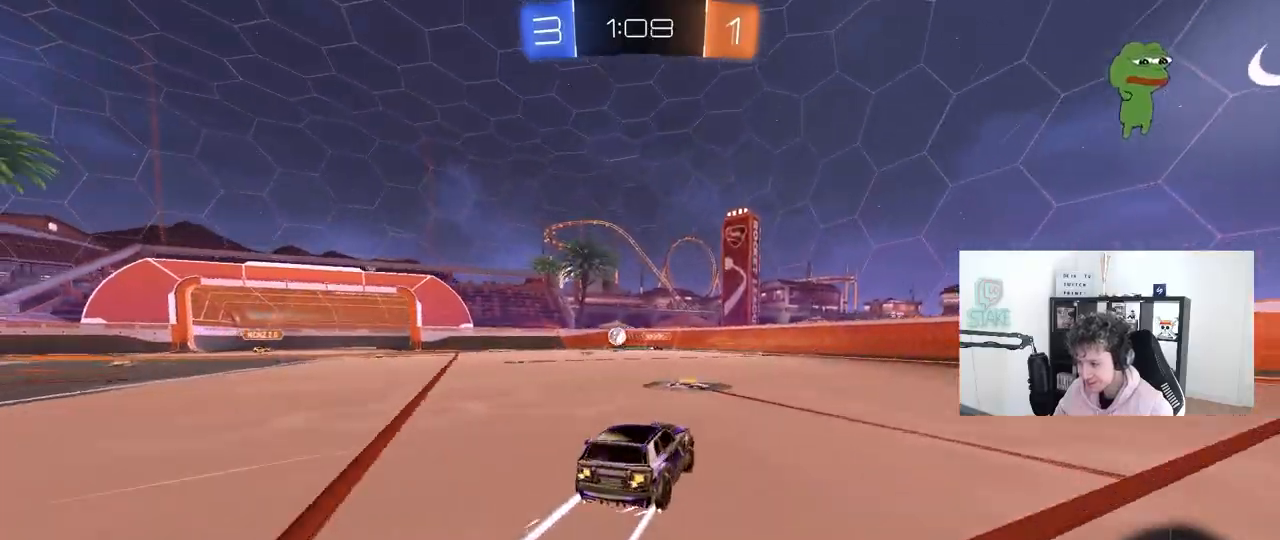
{"keys": ["d", "w"], "mouse": ["left"], "mouse_move": "still", "events": [[67, "a", "up"], [117, "d", "down"], [150, "shift", "down"], [300, "shift", "up"], [433, "mouse_left", "down"]]}
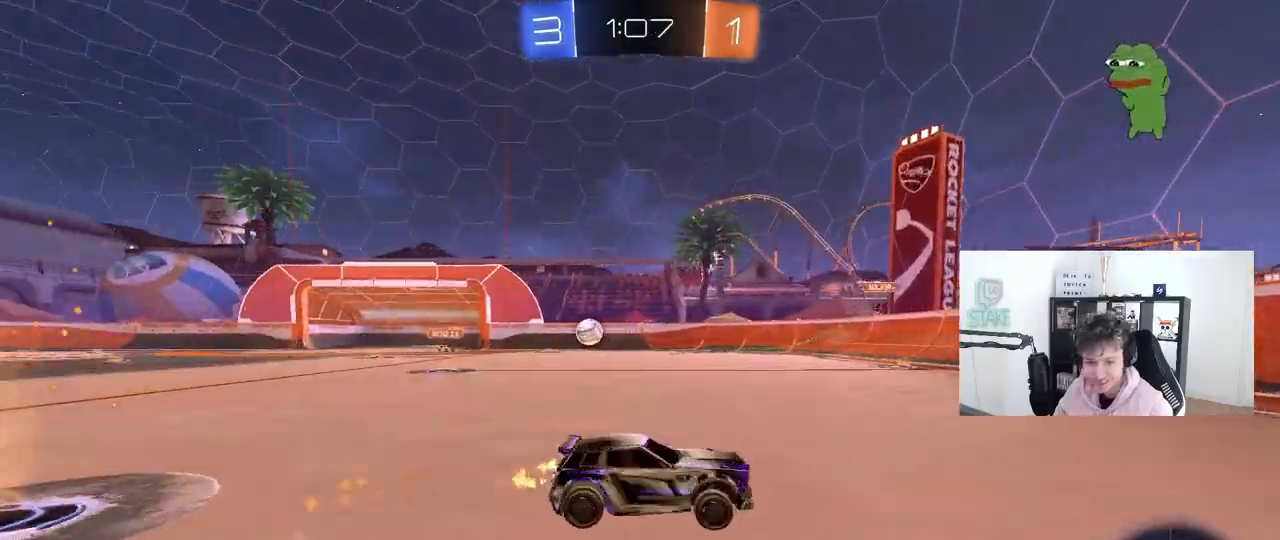
{"keys": ["d", "w"], "mouse": ["left"], "mouse_move": "still", "events": [[367, "mouse_left", "up"], [500, "mouse_left", "down"]]}
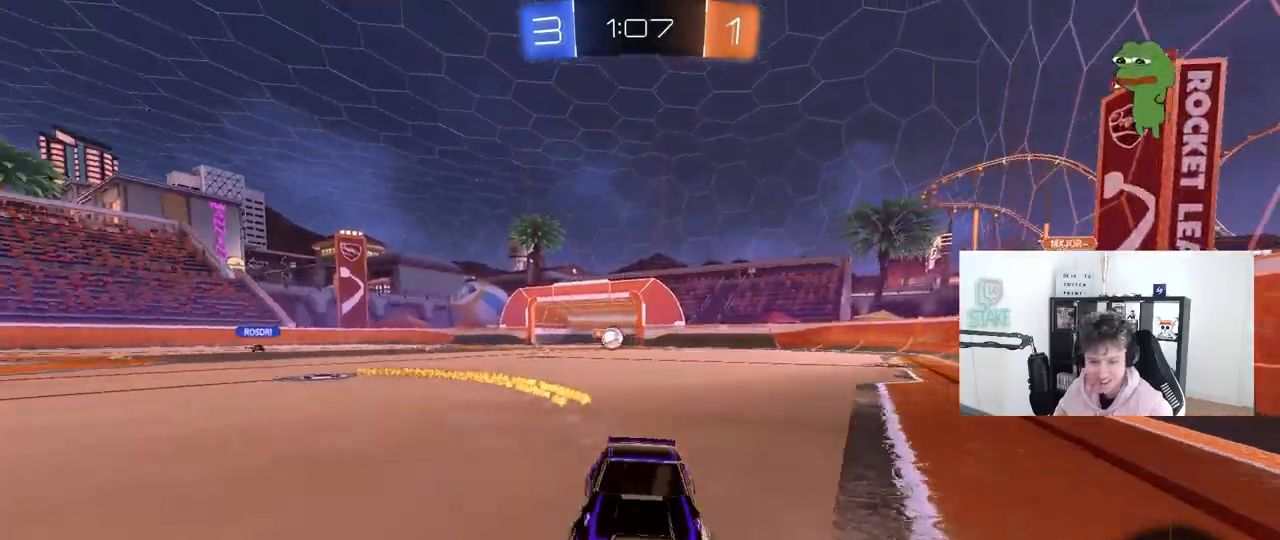
{"keys": ["w"], "mouse": [], "mouse_move": "still", "events": [[333, "mouse_left", "up"], [467, "d", "up"]]}
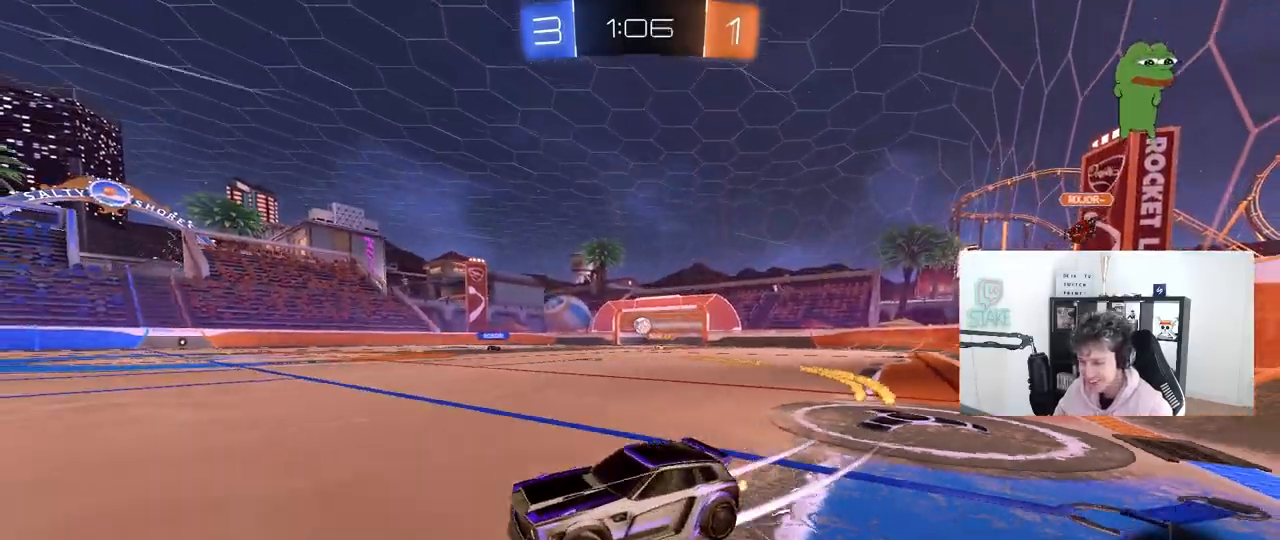
{"keys": ["d", "w"], "mouse": [], "mouse_move": "still", "events": [[250, "d", "down"], [300, "shift", "down"], [383, "shift", "up"]]}
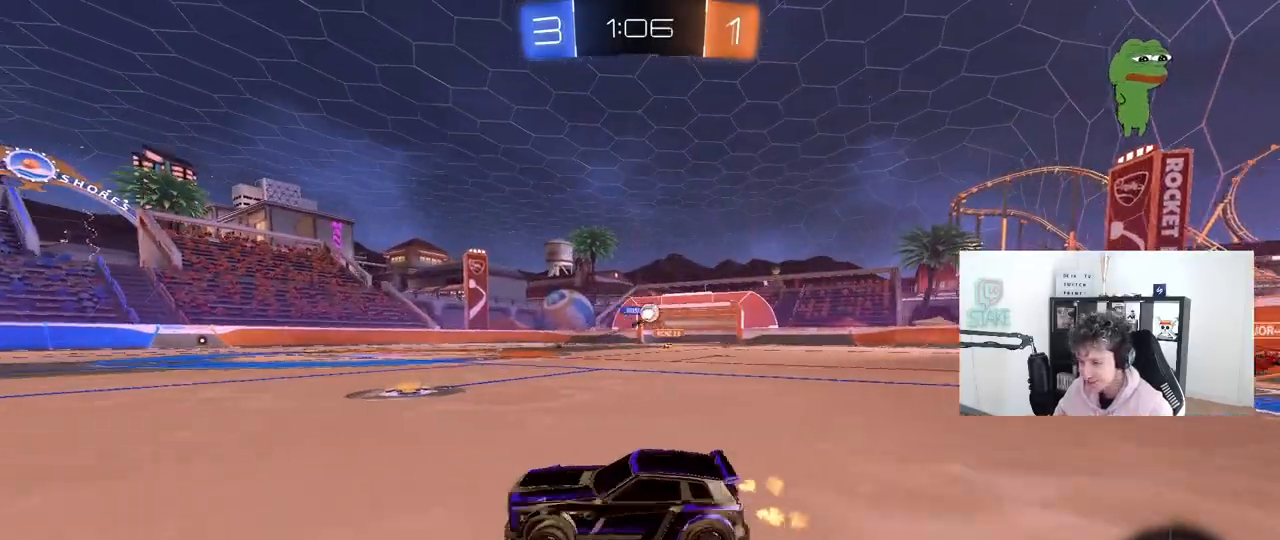
{"keys": ["d", "w"], "mouse": [], "mouse_move": "still", "events": [[167, "shift", "down"], [217, "shift", "up"], [350, "shift", "down"], [450, "shift", "up"]]}
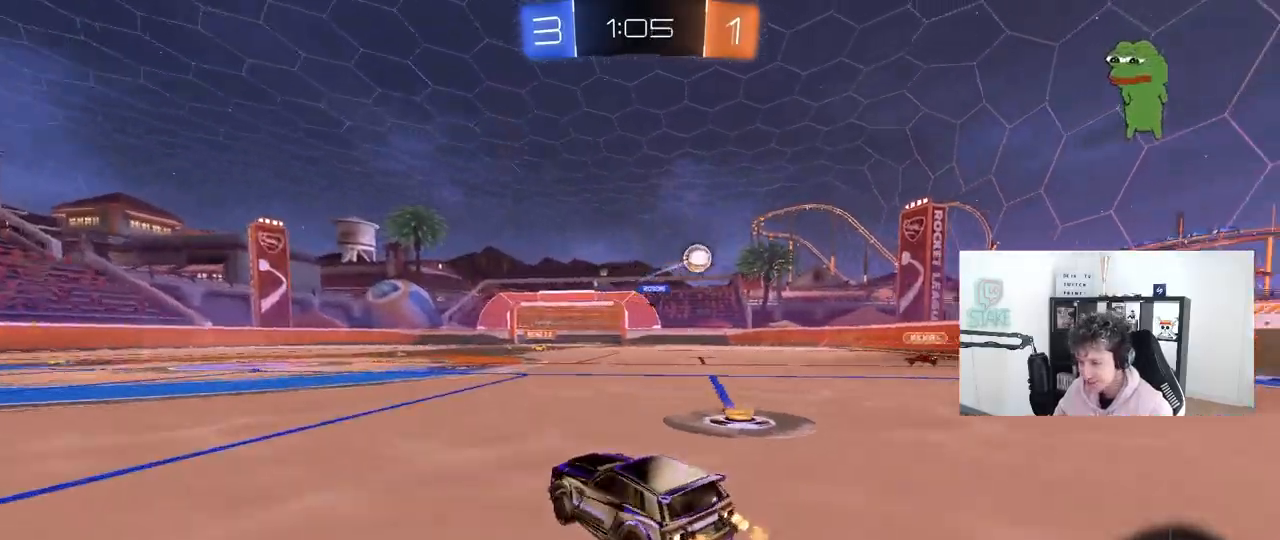
{"keys": ["d", "w"], "mouse": [], "mouse_move": "left", "events": [[50, "shift", "down"], [50, "w", "up"], [233, "shift", "up"], [233, "w", "down"]]}
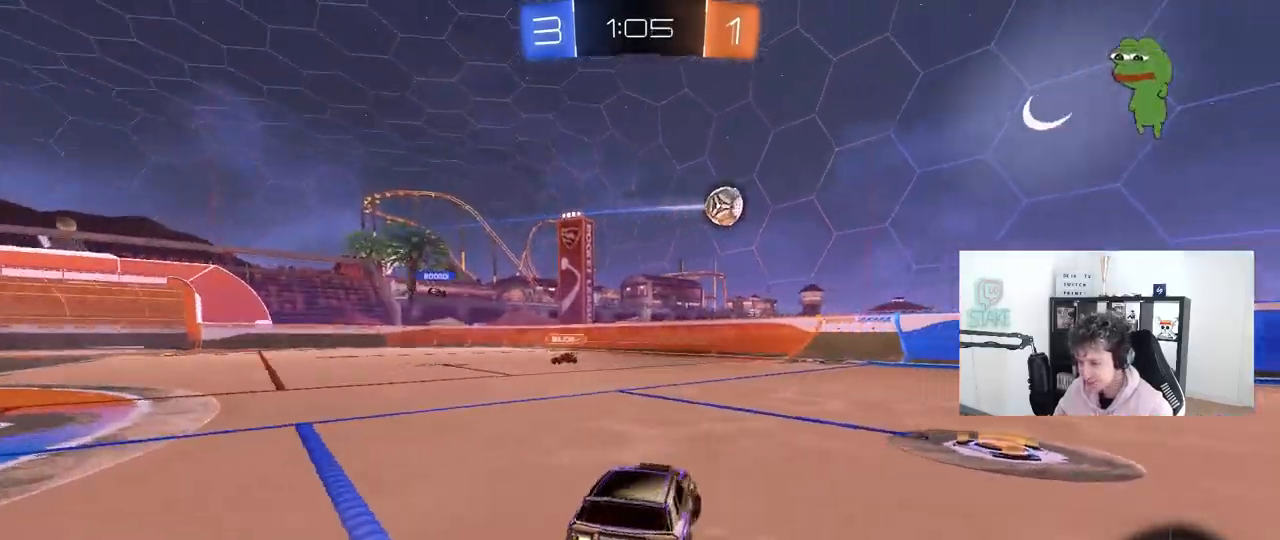
{"keys": ["w"], "mouse": ["left"], "mouse_move": "still", "events": [[67, "mouse_left", "down"], [483, "d", "up"]]}
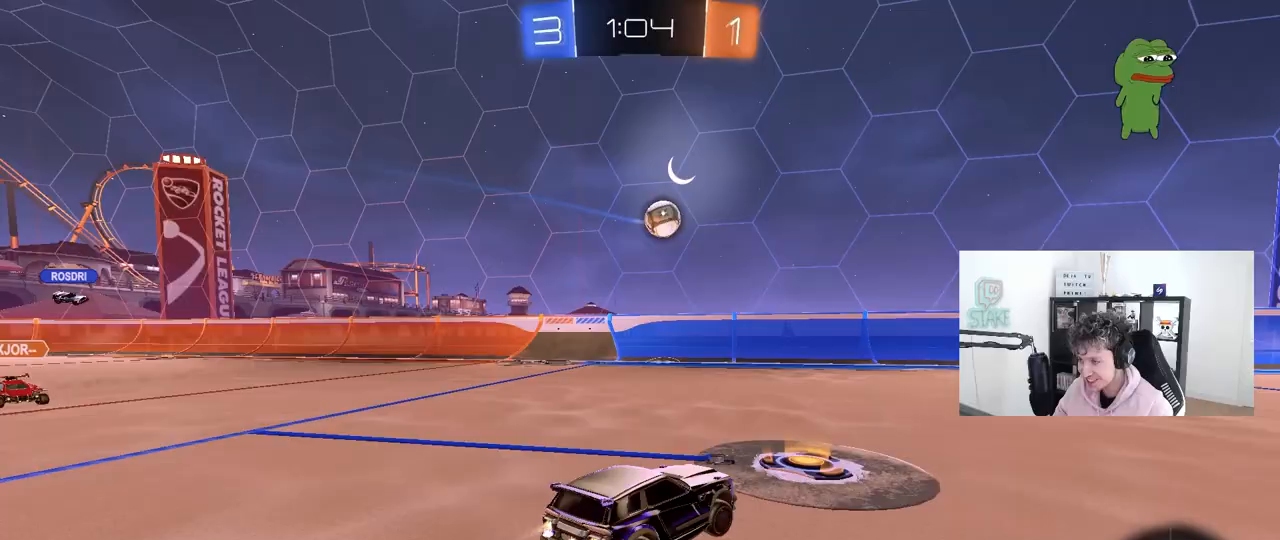
{"keys": ["s"], "mouse": ["left"], "mouse_move": "still", "events": [[117, "mouse_left", "up"], [167, "w", "up"], [217, "d", "down"], [217, "mouse_left", "down"], [217, "w", "down"], [267, "mouse_right", "down"], [317, "w", "up"], [367, "mouse_left", "up"], [400, "a", "down"], [400, "s", "down"], [500, "a", "up"], [500, "d", "up"], [500, "mouse_left", "down"], [500, "mouse_right", "up"]]}
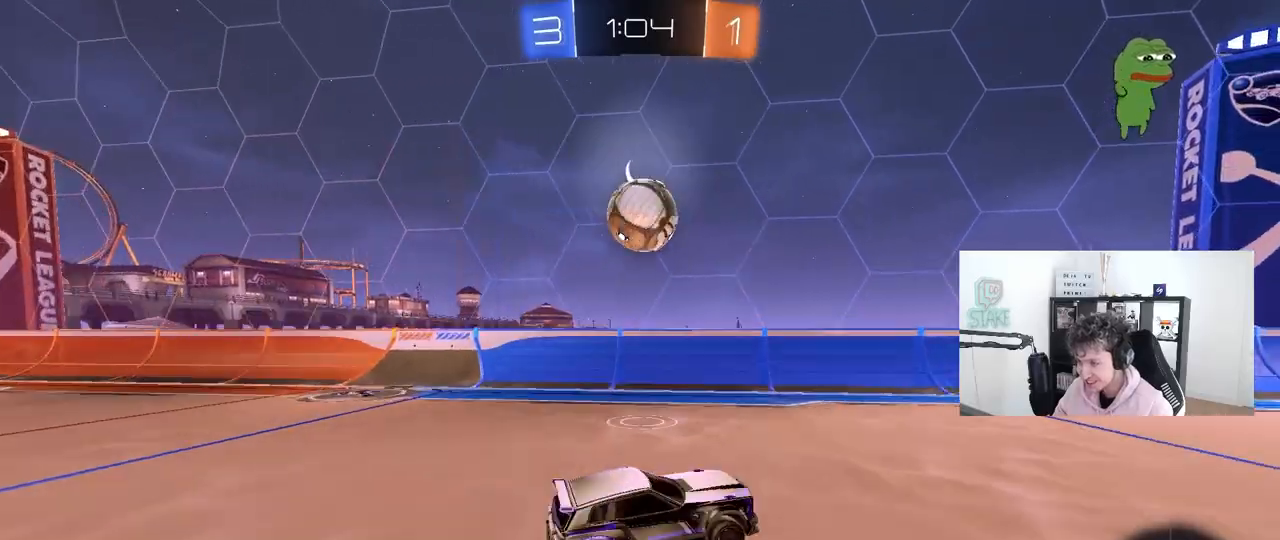
{"keys": ["d", "w"], "mouse": [], "mouse_move": "still", "events": [[50, "s", "up"], [150, "a", "down"], [233, "a", "up"], [283, "mouse_left", "up"], [417, "d", "down"], [417, "w", "down"]]}
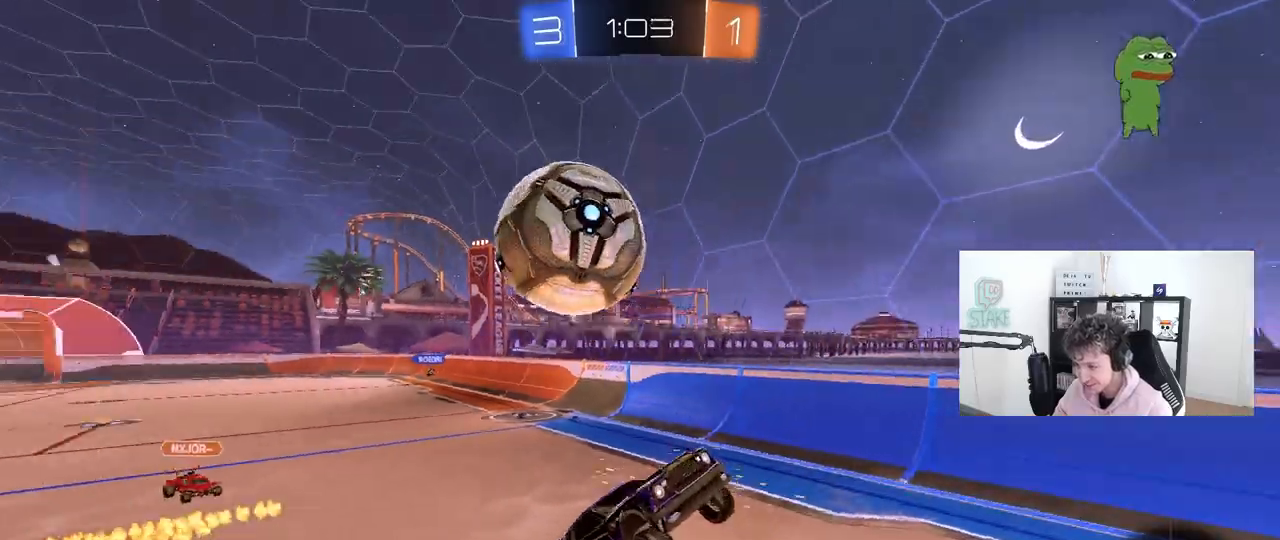
{"keys": ["s"], "mouse": [], "mouse_move": "still", "events": [[17, "a", "down"], [17, "d", "up"], [250, "a", "up"], [250, "d", "down"], [250, "w", "up"], [400, "d", "up"], [483, "s", "down"]]}
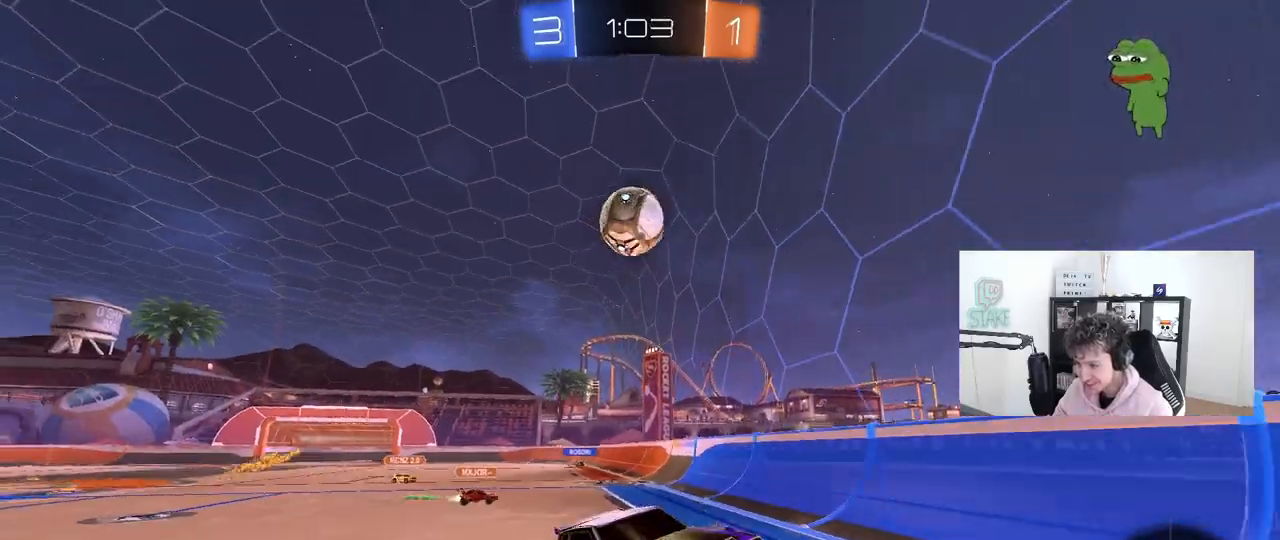
{"keys": ["d", "w"], "mouse": [], "mouse_move": "still", "events": [[117, "mouse_left", "down"], [117, "s", "up"], [217, "d", "down"], [217, "w", "down"], [500, "mouse_left", "up"]]}
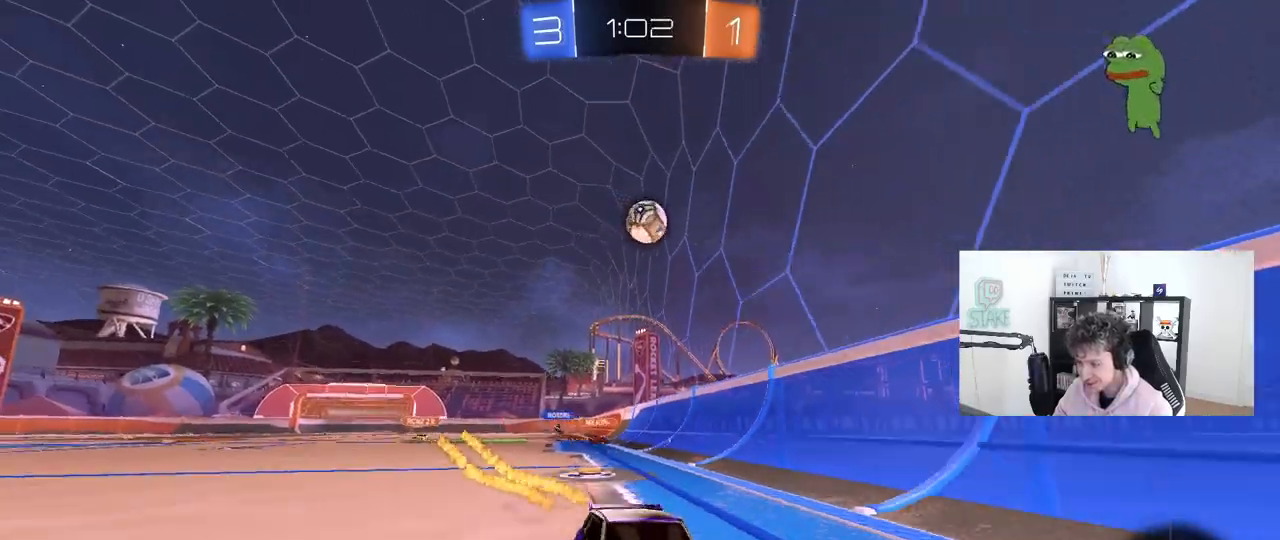
{"keys": ["w"], "mouse": [], "mouse_move": "still", "events": [[333, "d", "up"]]}
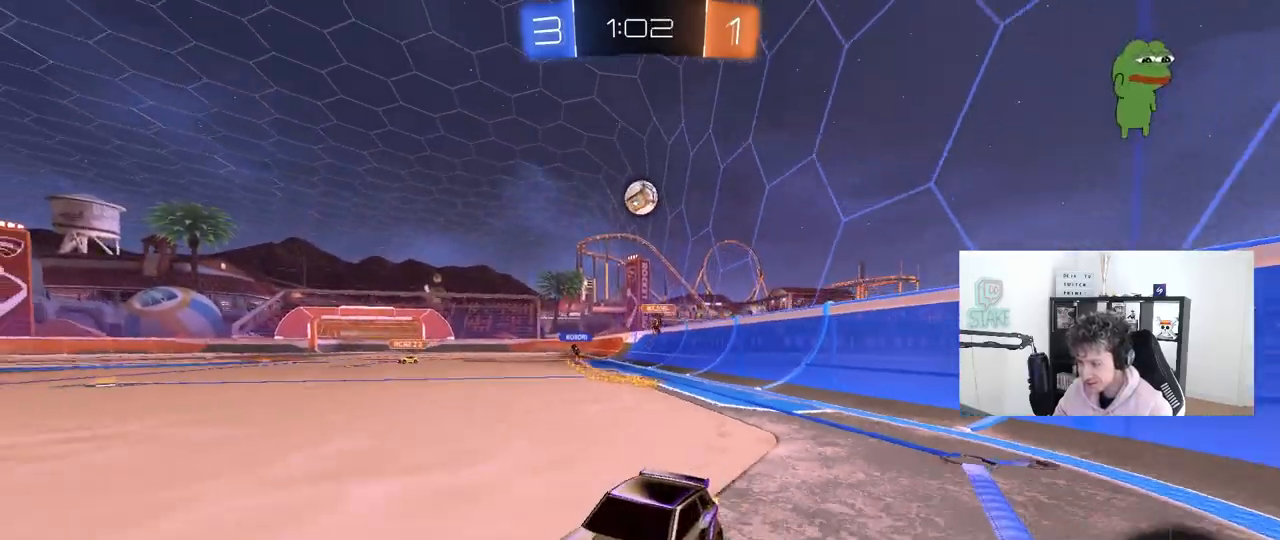
{"keys": ["w"], "mouse": [], "mouse_move": "still", "events": [[117, "d", "down"], [350, "shift", "down"], [383, "d", "up"], [433, "shift", "up"]]}
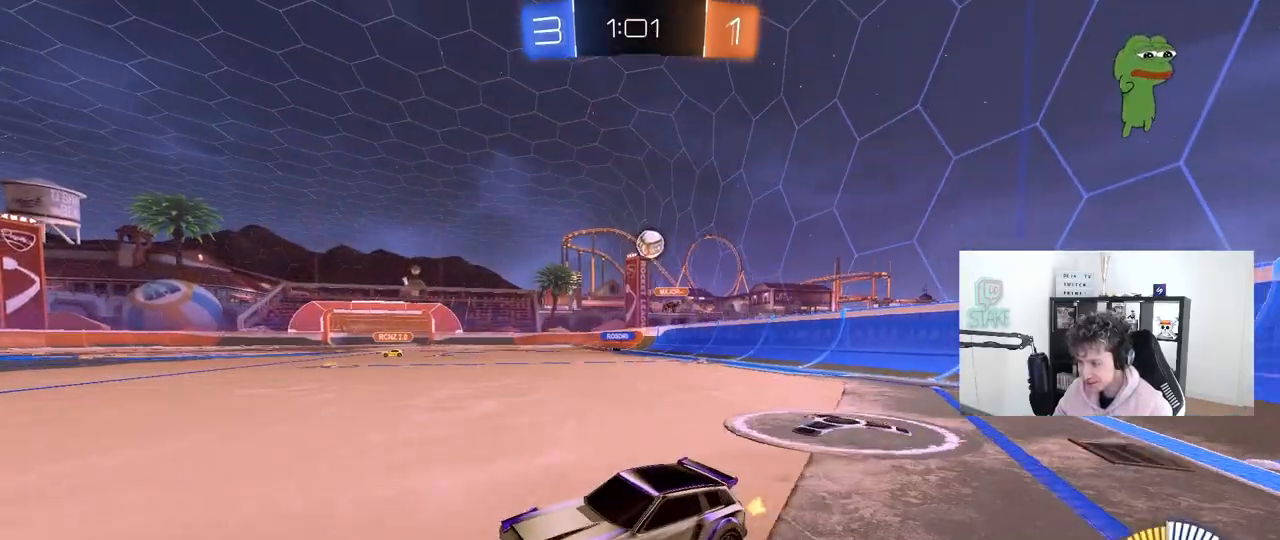
{"keys": ["d"], "mouse": [], "mouse_move": "still", "events": [[83, "d", "down"], [117, "w", "up"]]}
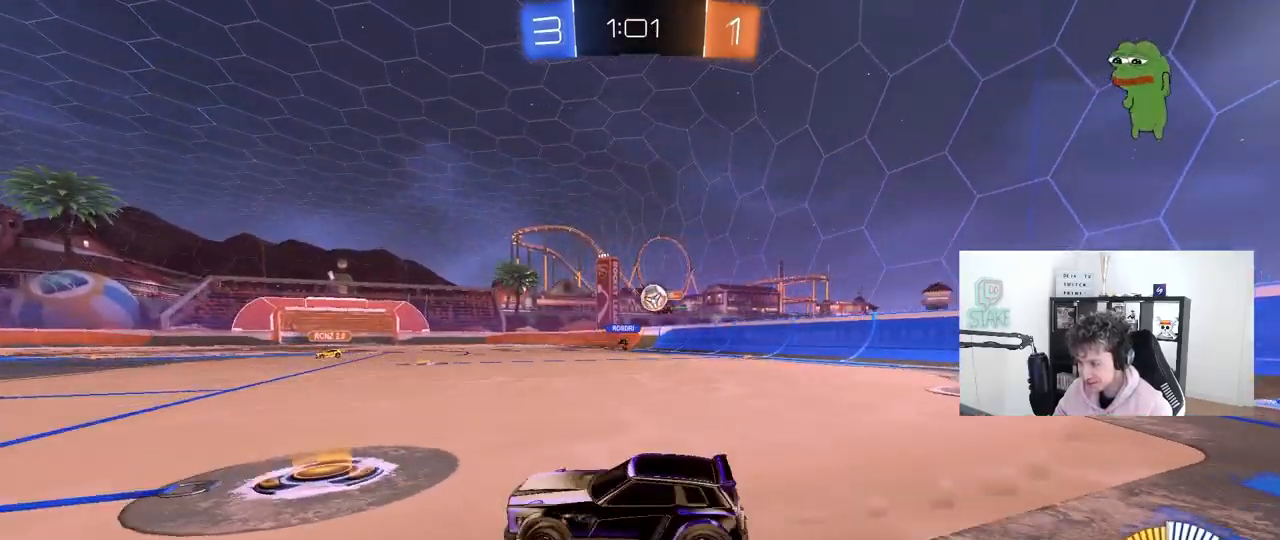
{"keys": ["d", "w"], "mouse": [], "mouse_move": "still", "events": [[383, "w", "down"]]}
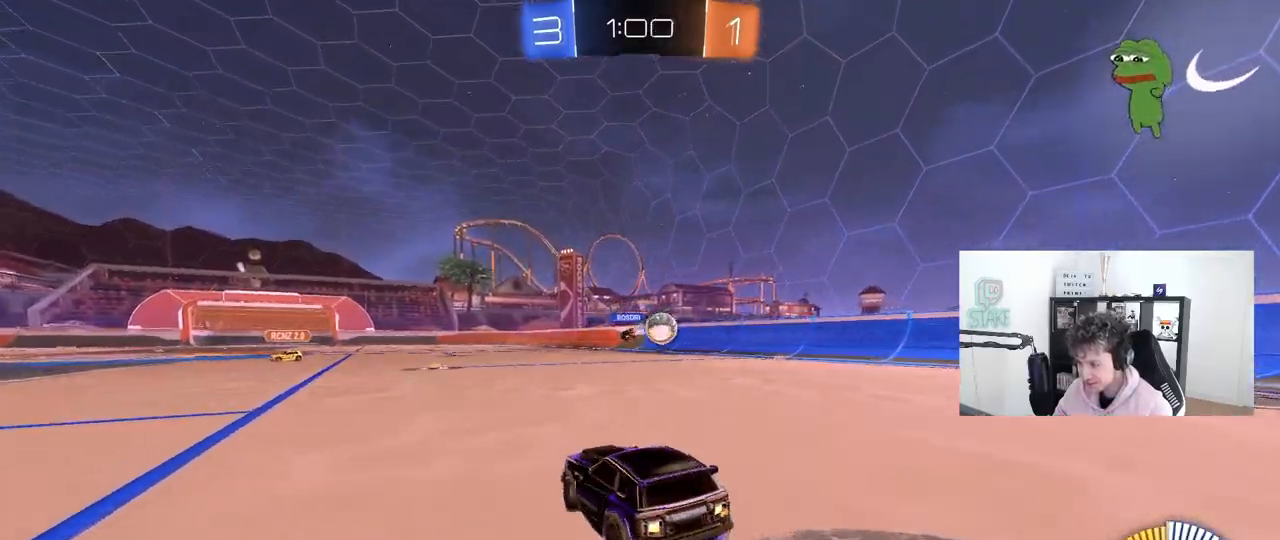
{"keys": ["d", "w"], "mouse": [], "mouse_move": "still", "events": [[67, "shift", "down"], [150, "shift", "up"], [250, "shift", "down"], [350, "shift", "up"]]}
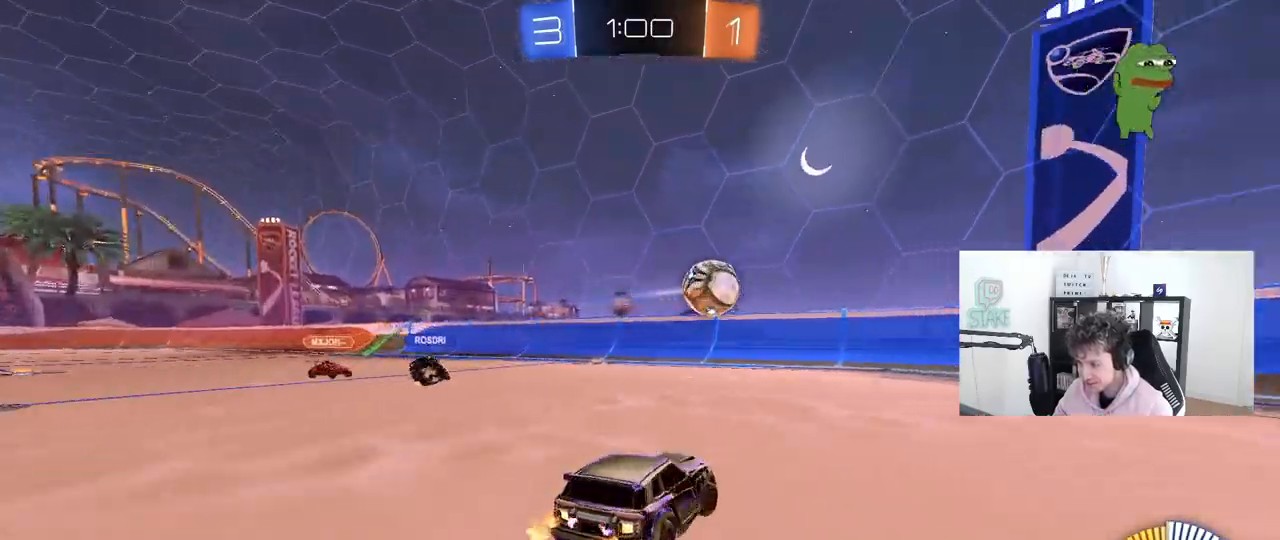
{"keys": ["d", "w"], "mouse": ["left"], "mouse_move": "still", "events": [[217, "mouse_left", "down"]]}
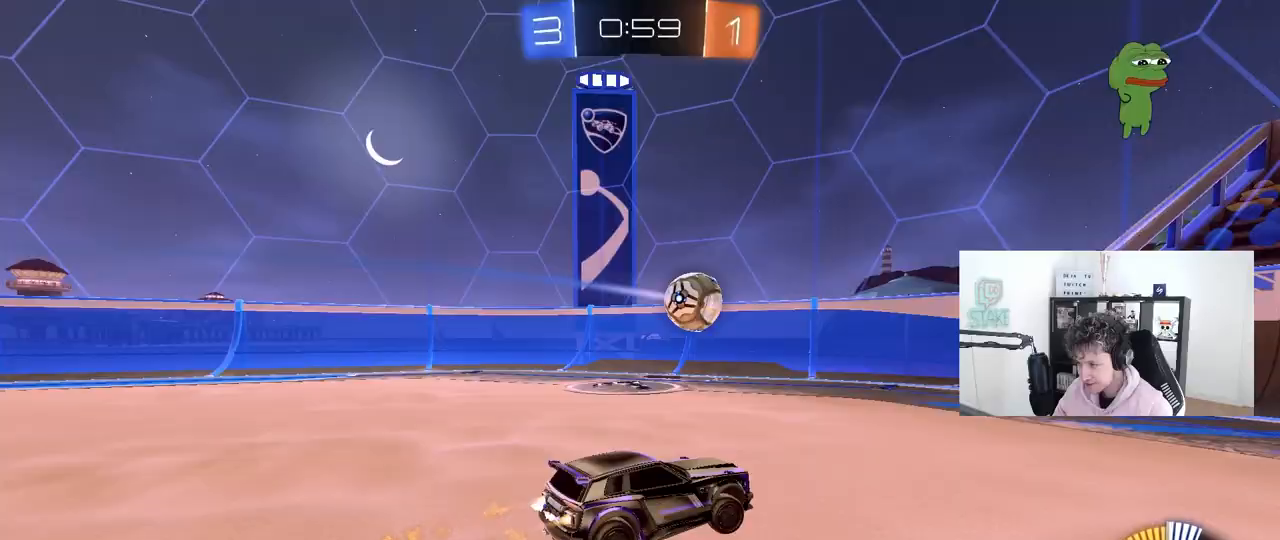
{"keys": [], "mouse": ["left", "right"], "mouse_move": "down-left", "events": [[50, "d", "up"], [50, "w", "up"], [100, "a", "down"], [100, "mouse_right", "down"], [150, "s", "down"], [233, "mouse_right", "up"], [283, "a", "up"], [283, "mouse_left", "up"], [283, "s", "up"], [383, "mouse_left", "down"], [467, "mouse_right", "down"]]}
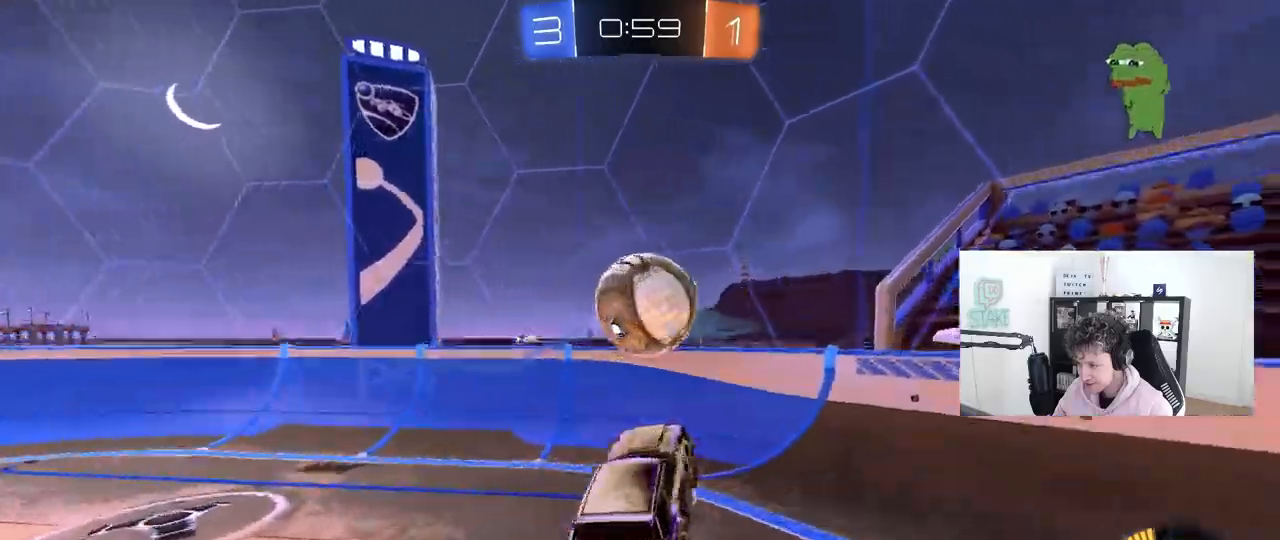
{"keys": ["a", "w"], "mouse": [], "mouse_move": "still", "events": [[117, "d", "down"], [117, "mouse_right", "up"], [117, "s", "down"], [200, "a", "down"], [200, "d", "up"], [200, "shift", "down"], [250, "s", "up"], [400, "mouse_left", "up"], [400, "shift", "up"], [400, "w", "down"]]}
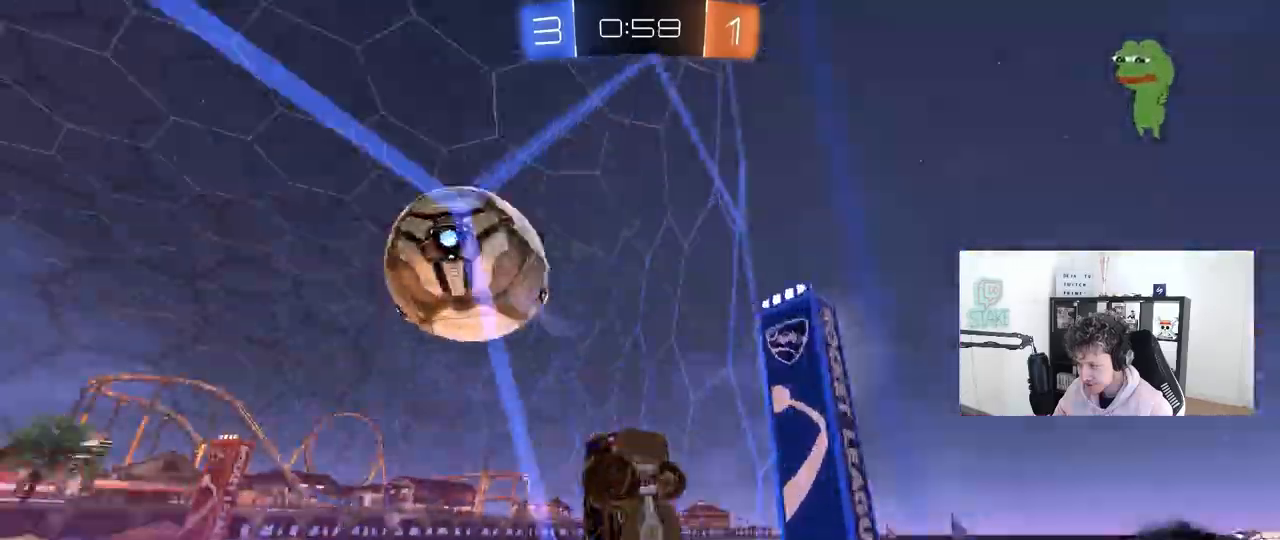
{"keys": ["a", "shift", "w"], "mouse": [], "mouse_move": "still", "events": [[450, "shift", "down"]]}
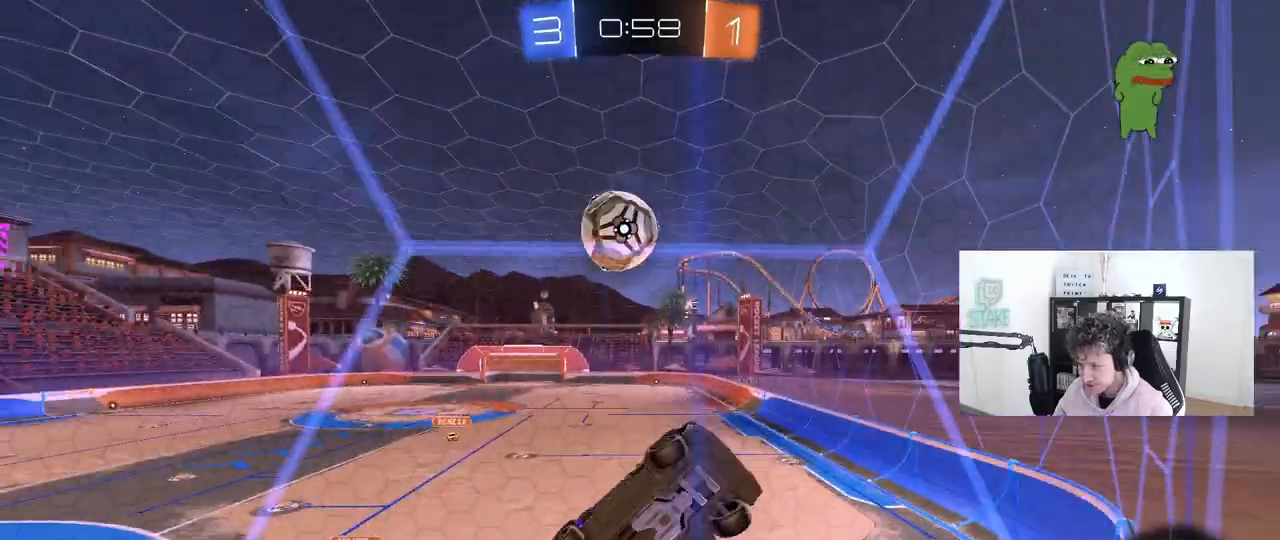
{"keys": ["a", "w"], "mouse": [], "mouse_move": "still", "events": [[233, "shift", "up"]]}
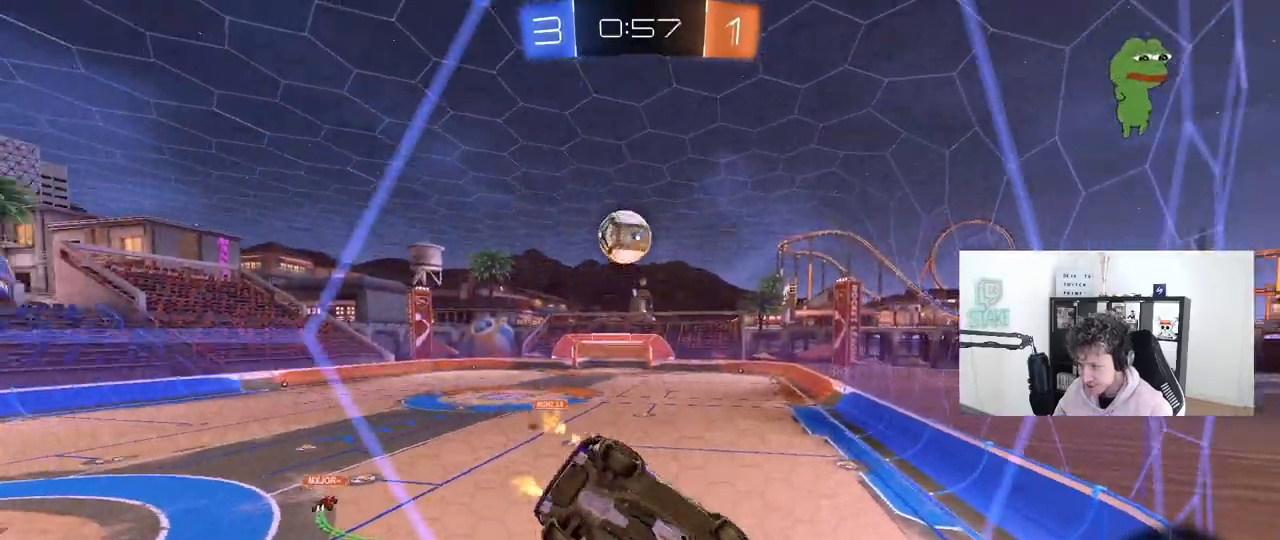
{"keys": ["d", "shift", "w"], "mouse": [], "mouse_move": "still", "events": [[150, "a", "up"], [150, "w", "up"], [200, "d", "down"], [200, "s", "down"], [350, "s", "up"], [483, "shift", "down"], [483, "w", "down"]]}
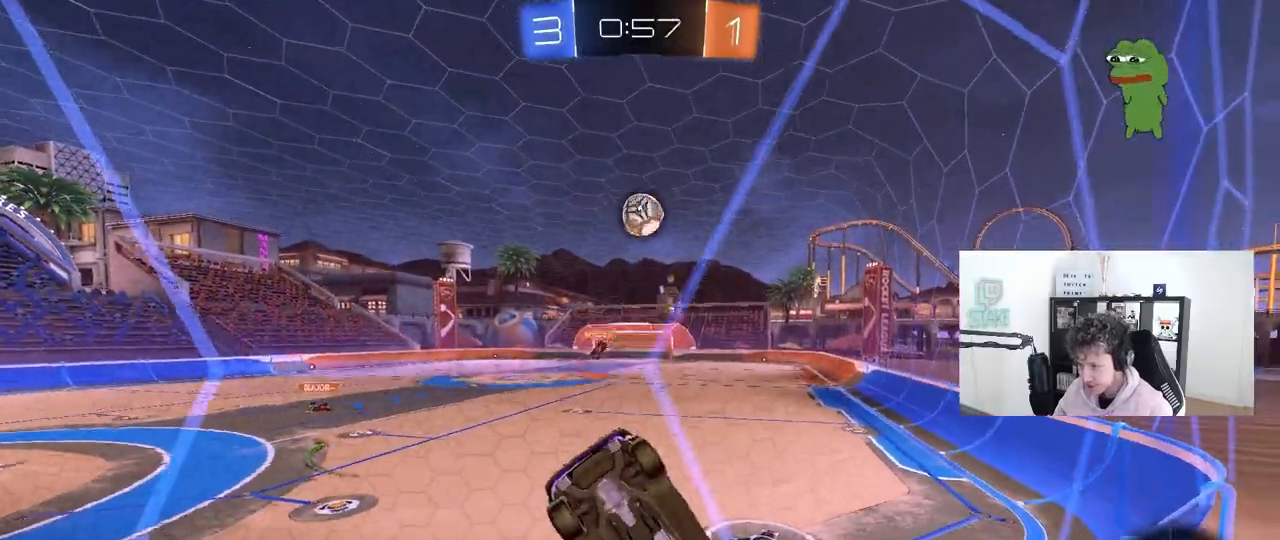
{"keys": ["d", "shift", "w"], "mouse": [], "mouse_move": "still", "events": [[83, "shift", "up"], [500, "shift", "down"]]}
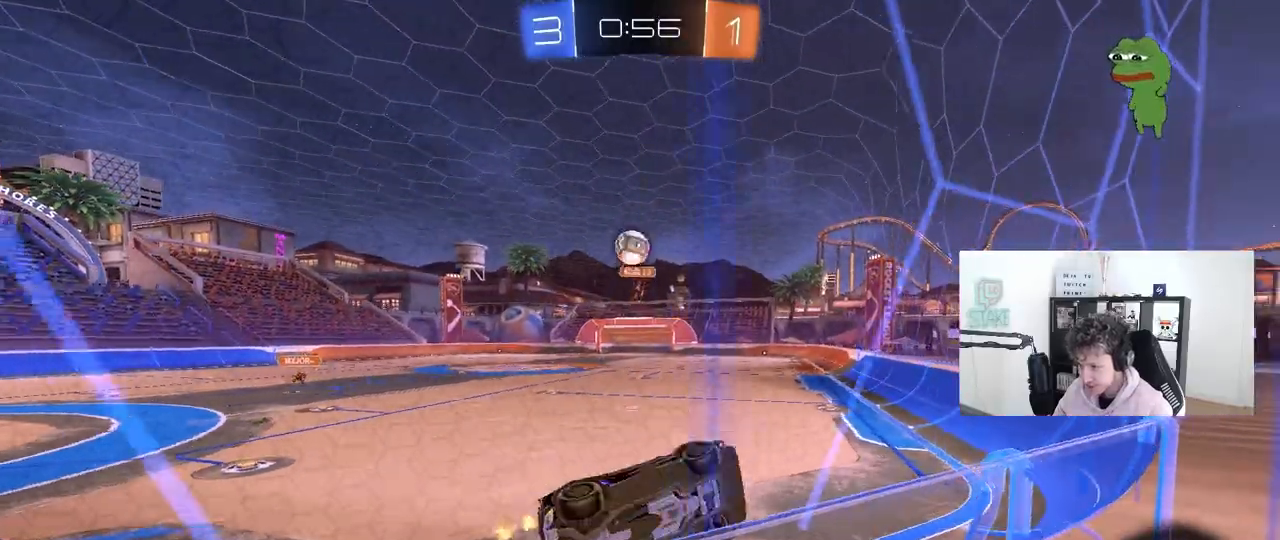
{"keys": ["a", "w"], "mouse": [], "mouse_move": "still", "events": [[100, "shift", "up"], [417, "a", "down"], [417, "d", "up"]]}
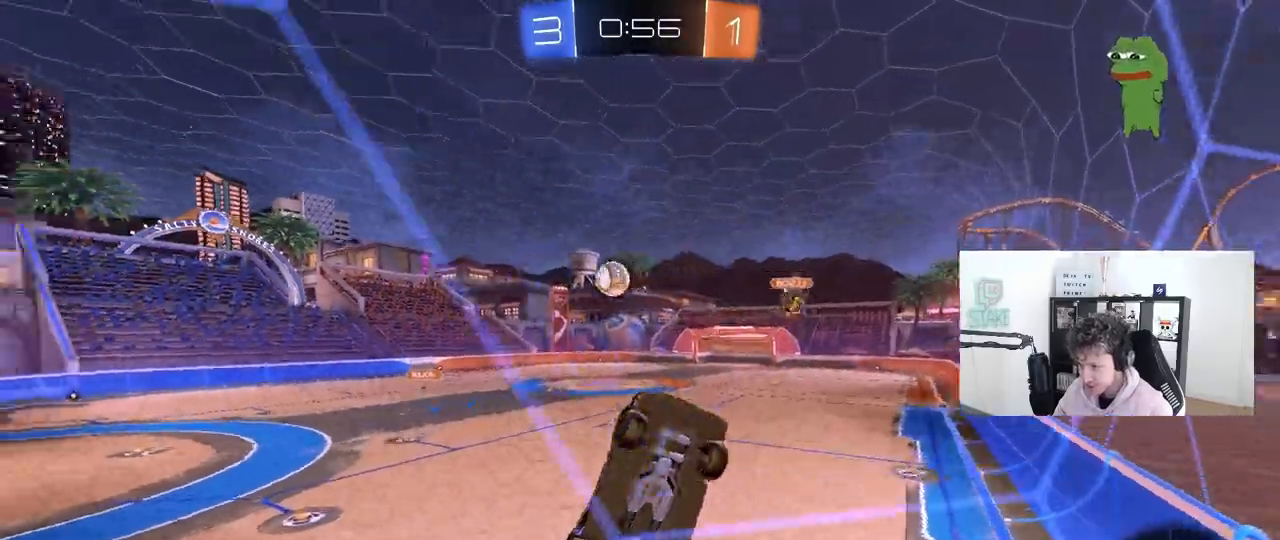
{"keys": ["a", "w"], "mouse": ["left"], "mouse_move": "still", "events": [[67, "shift", "down"], [167, "shift", "up"], [483, "mouse_left", "down"]]}
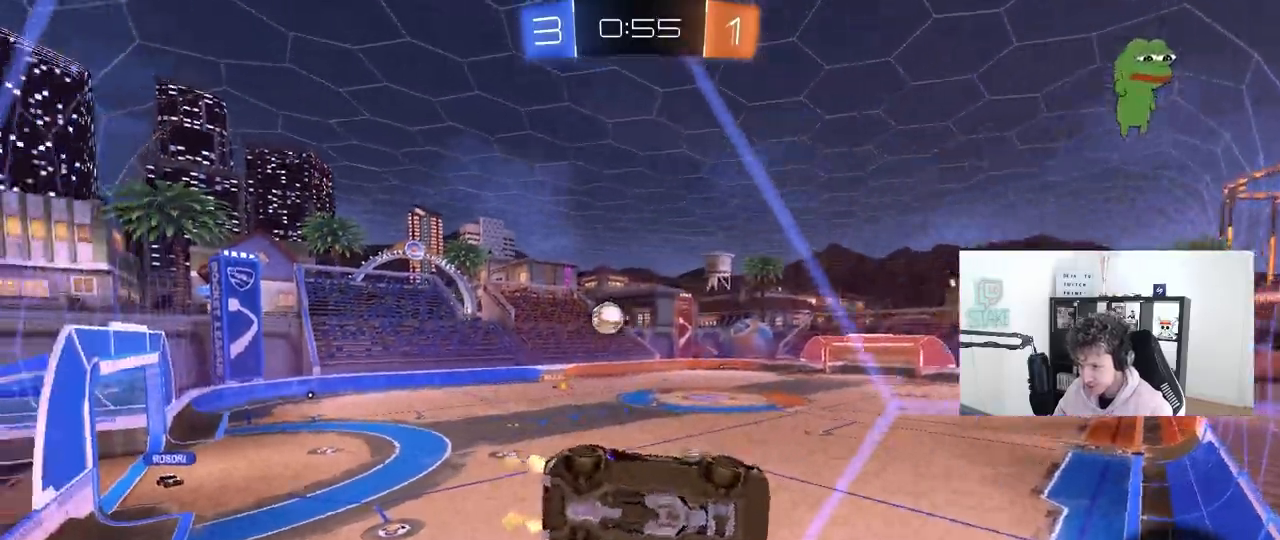
{"keys": ["shift"], "mouse": [], "mouse_move": "up", "events": [[83, "a", "up"], [133, "d", "down"], [133, "mouse_right", "down"], [133, "w", "up"], [217, "s", "down"], [267, "a", "down"], [267, "shift", "down"], [367, "d", "up"], [417, "mouse_left", "up"], [417, "mouse_right", "up"], [417, "s", "up"], [500, "a", "up"]]}
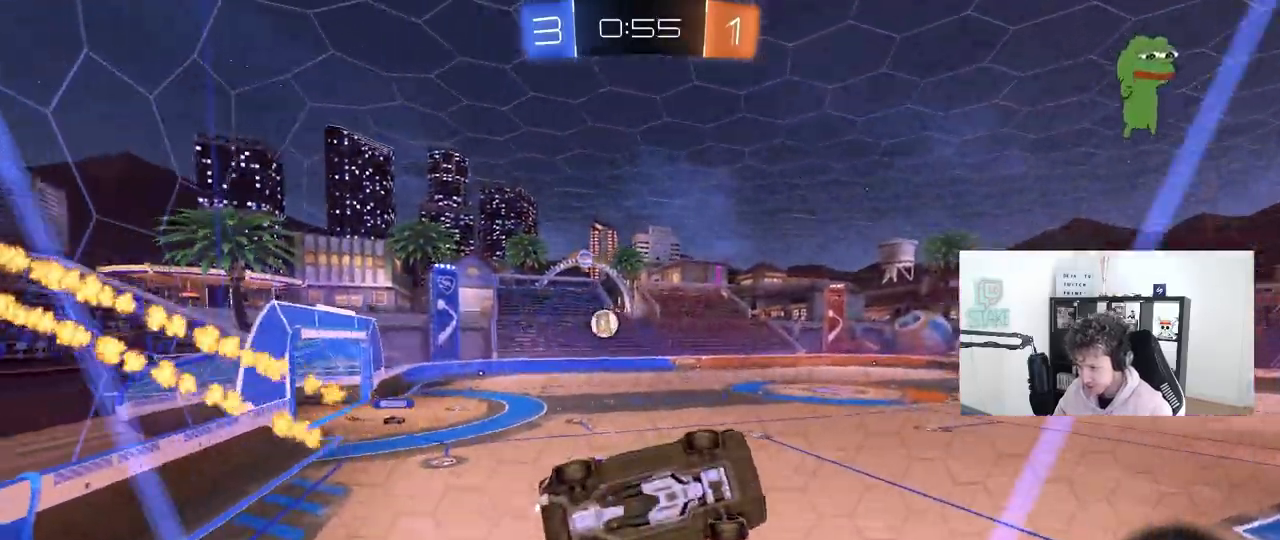
{"keys": ["a", "w"], "mouse": ["left"], "mouse_move": "still", "events": [[33, "d", "down"], [183, "mouse_right", "down"], [183, "w", "down"], [233, "shift", "up"], [283, "mouse_right", "up"], [333, "a", "down"], [333, "d", "up"], [467, "mouse_left", "down"]]}
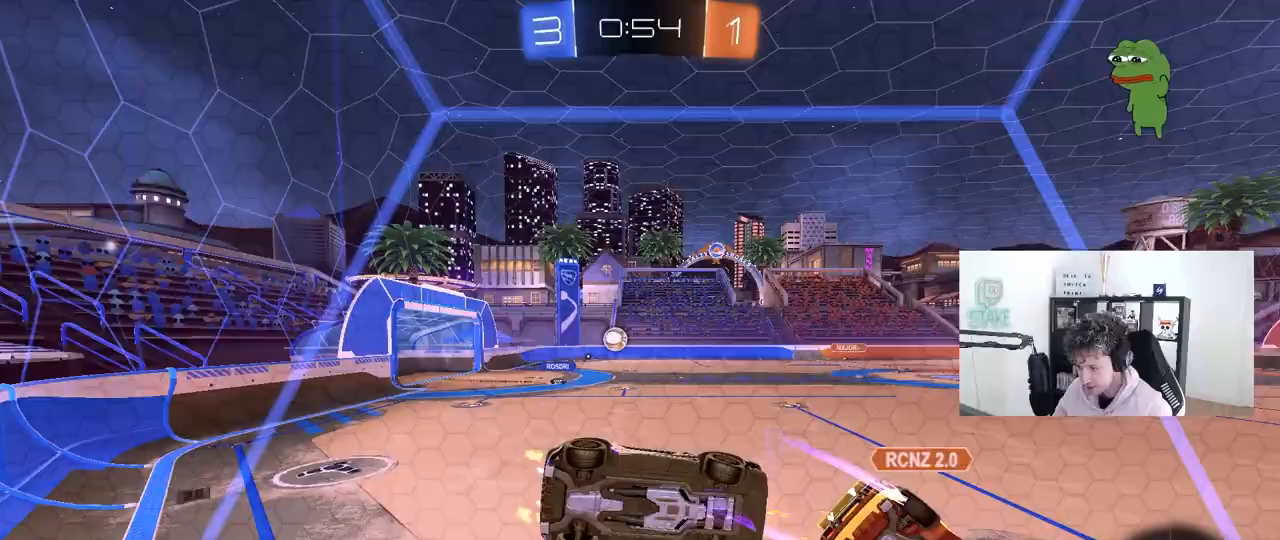
{"keys": ["a", "w"], "mouse": [], "mouse_move": "still", "events": [[150, "a", "up"], [200, "d", "down"], [300, "mouse_left", "up"], [433, "d", "up"], [483, "a", "down"]]}